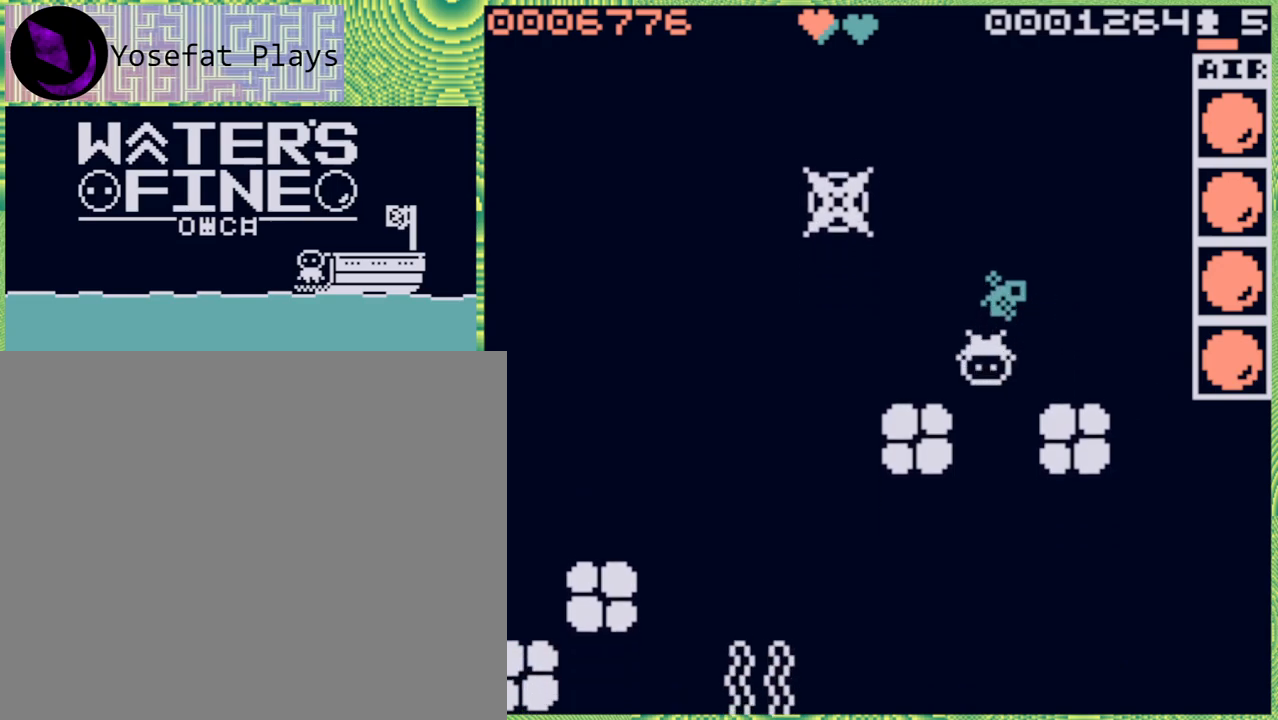
Gameplay with a controller (Nintendo layout); each line is a JSON object with the inputs held at the frame after it. "events" lists button and stick changes between this image and that frame as [ms after this image, input, new state], when the widget could be followed in between. Not read: L3 R3.
{"buttons": ["B"], "left_stick": "down", "right_stick": "center", "events": [[133, "left_stick", "down-right"], [300, "left_stick", "down"], [467, "B", "down"]]}
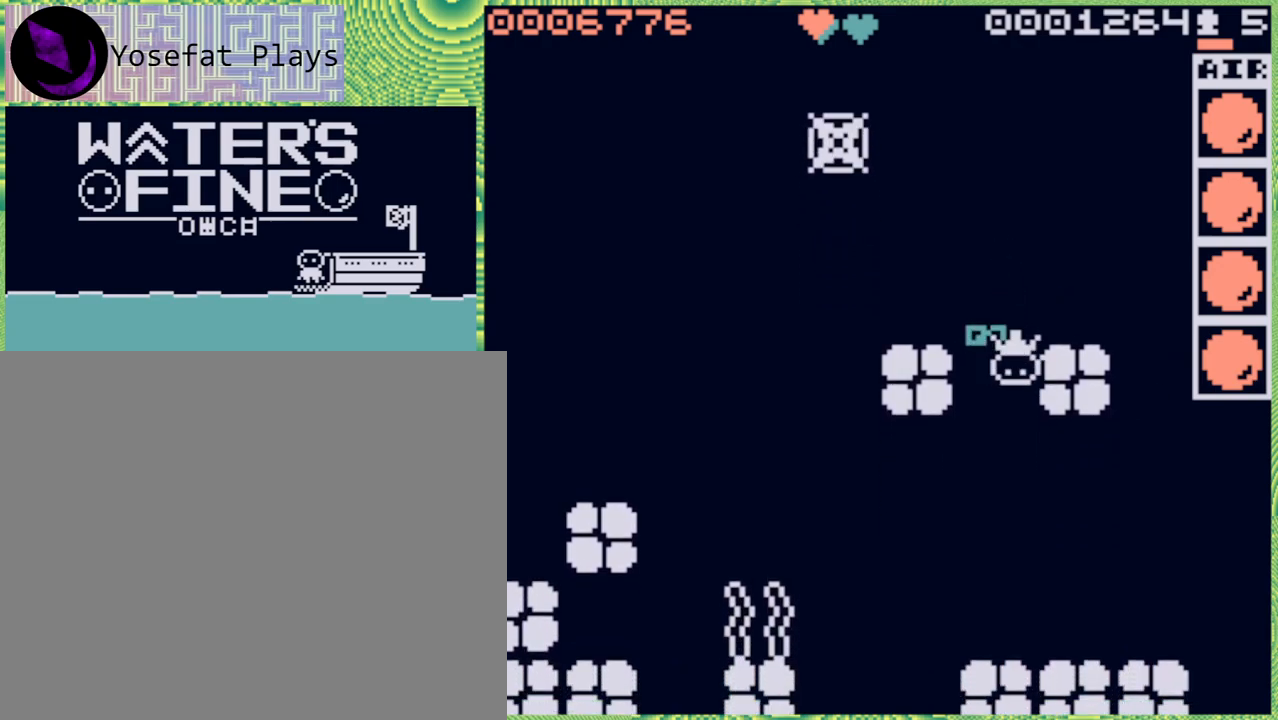
{"buttons": [], "left_stick": "center", "right_stick": "center", "events": [[83, "B", "up"], [267, "B", "down"], [383, "B", "up"], [500, "left_stick", "center"]]}
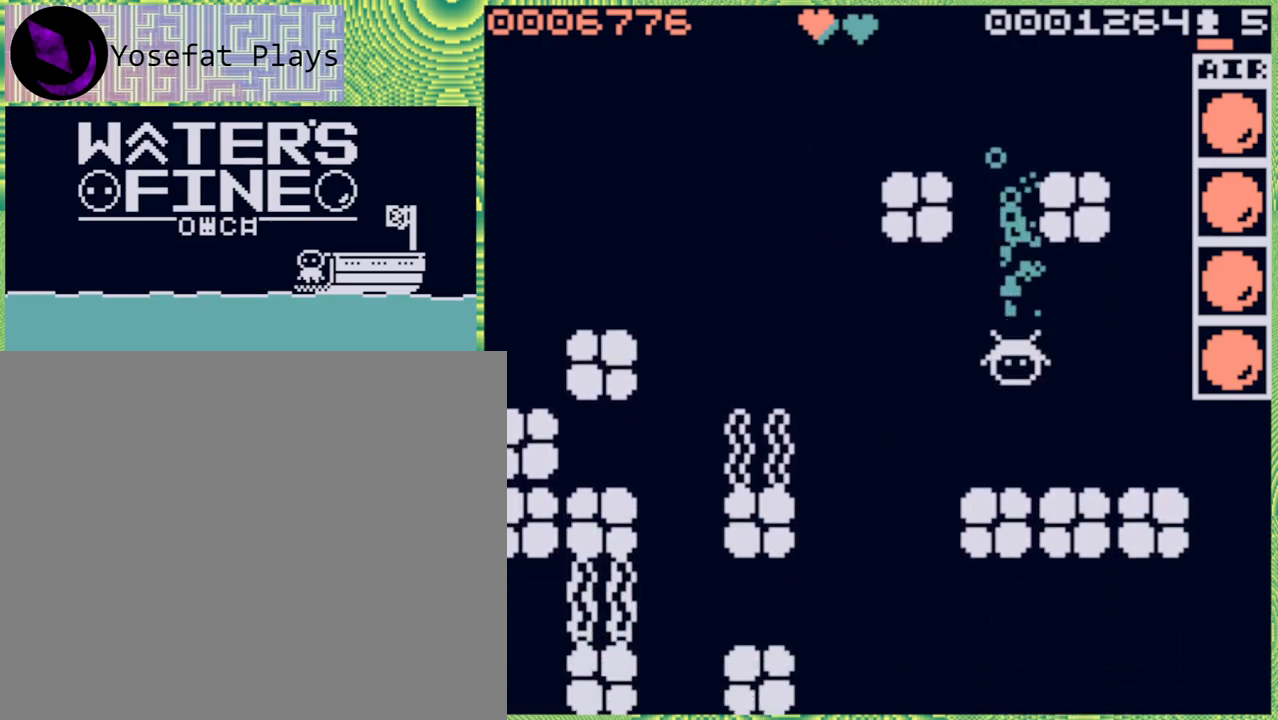
{"buttons": [], "left_stick": "down", "right_stick": "center", "events": [[150, "left_stick", "left"], [233, "B", "down"], [333, "B", "up"], [500, "left_stick", "down"]]}
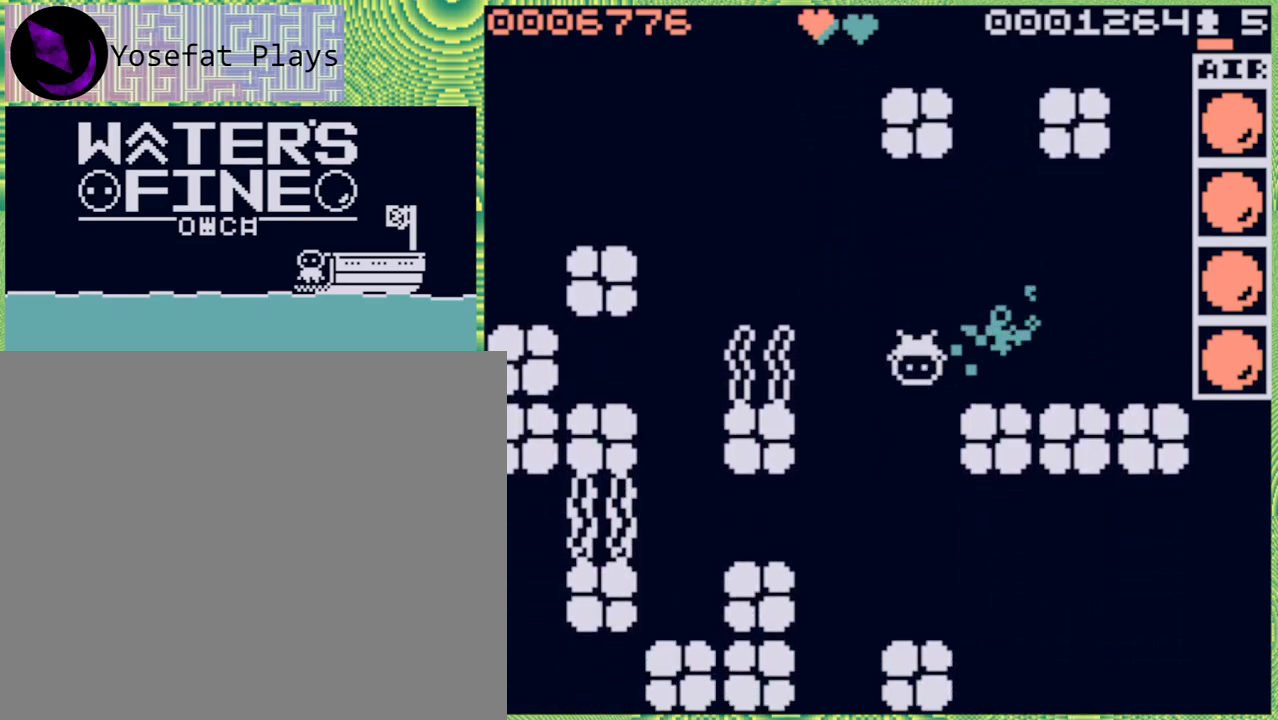
{"buttons": ["B"], "left_stick": "down", "right_stick": "center", "events": [[150, "B", "down"], [283, "B", "up"], [483, "B", "down"]]}
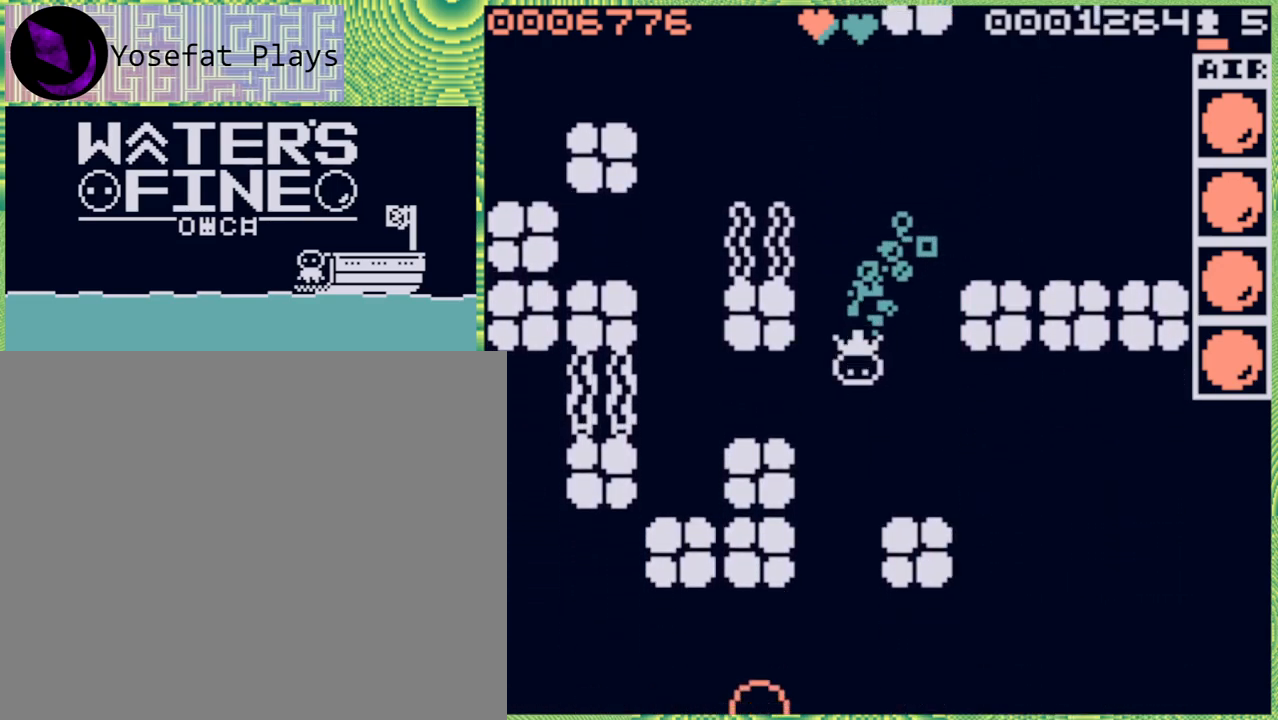
{"buttons": [], "left_stick": "down", "right_stick": "center", "events": [[83, "B", "up"], [300, "B", "down"], [400, "B", "up"]]}
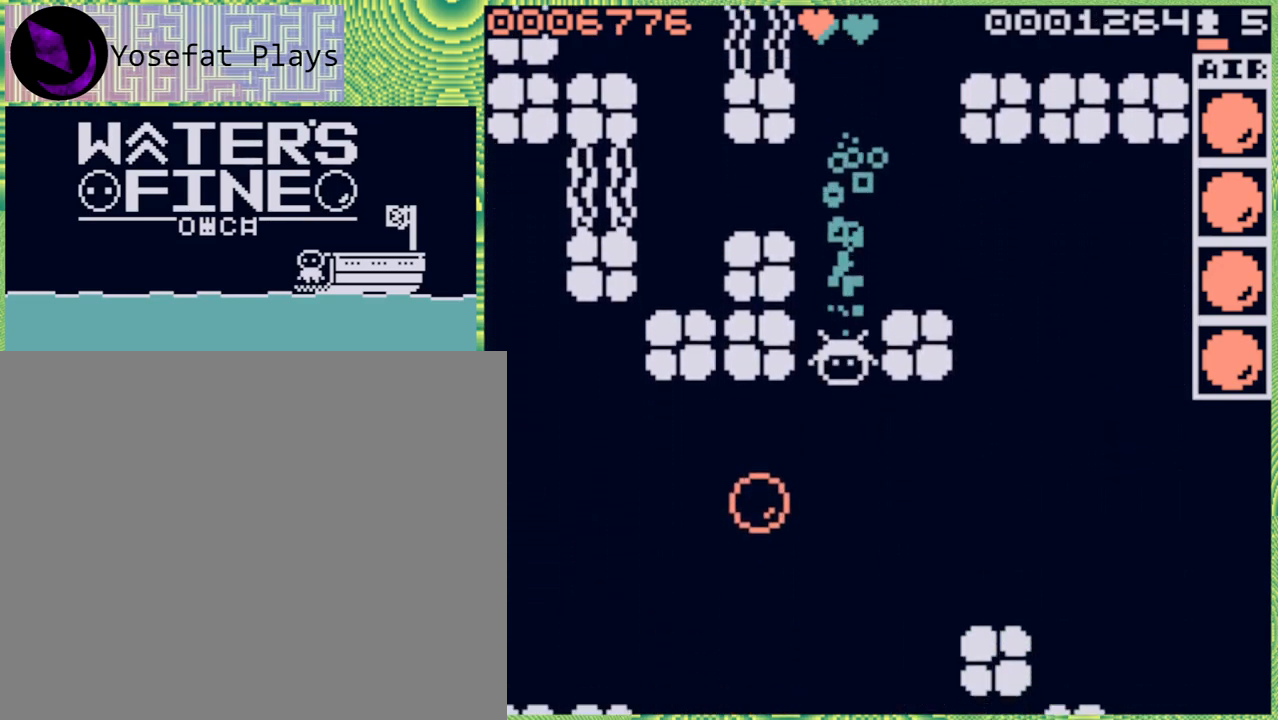
{"buttons": [], "left_stick": "down", "right_stick": "center", "events": [[300, "B", "down"], [433, "B", "up"]]}
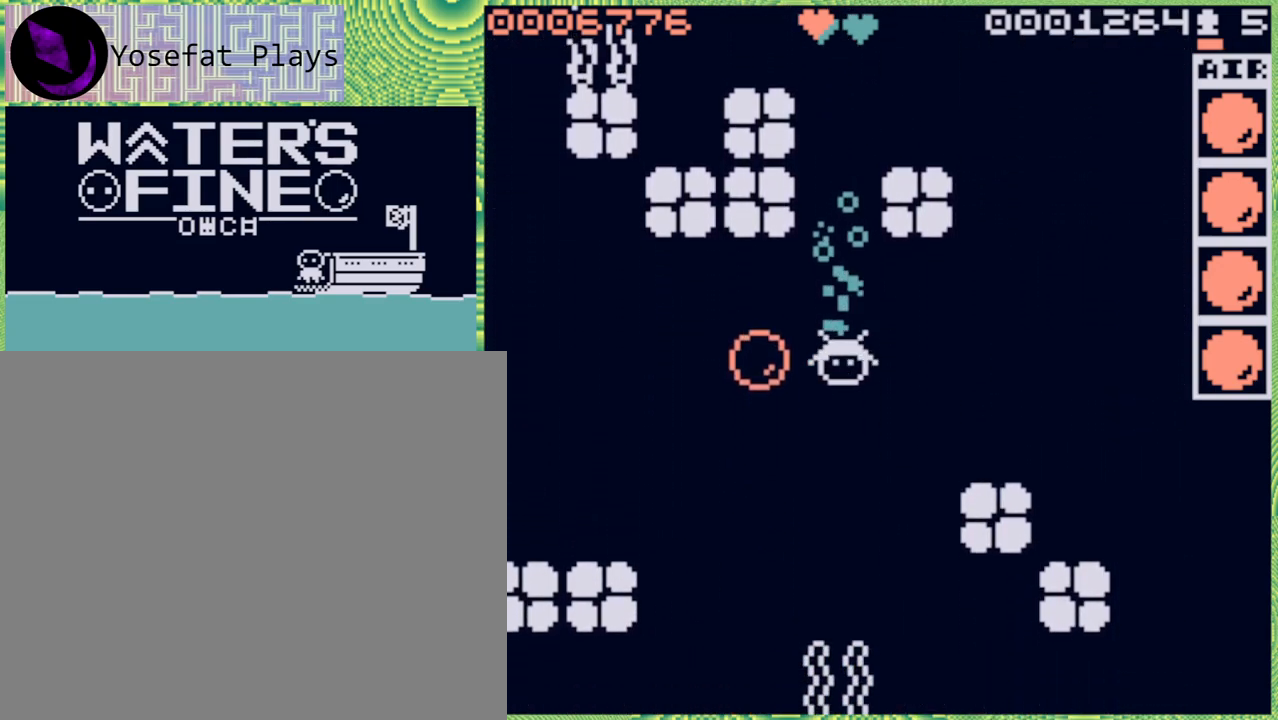
{"buttons": [], "left_stick": "center", "right_stick": "center", "events": [[183, "B", "down"], [283, "B", "up"], [400, "left_stick", "center"]]}
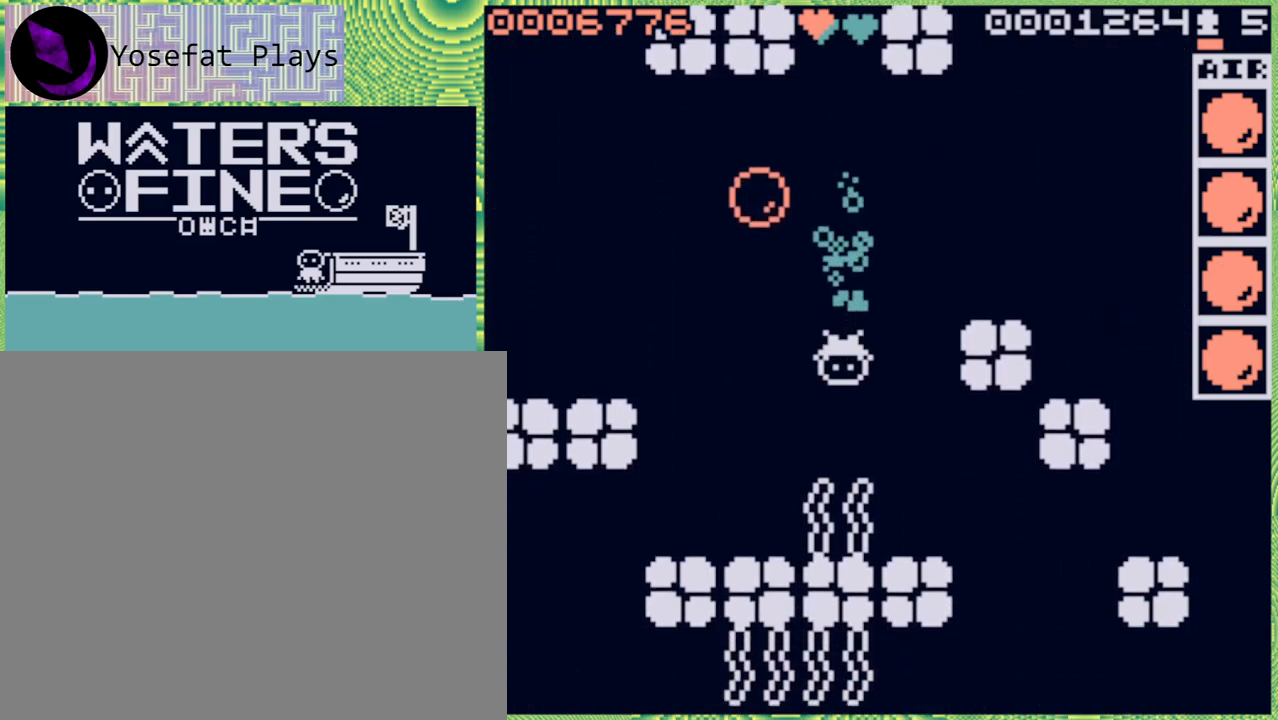
{"buttons": [], "left_stick": "center", "right_stick": "center", "events": [[117, "left_stick", "up"], [400, "left_stick", "center"]]}
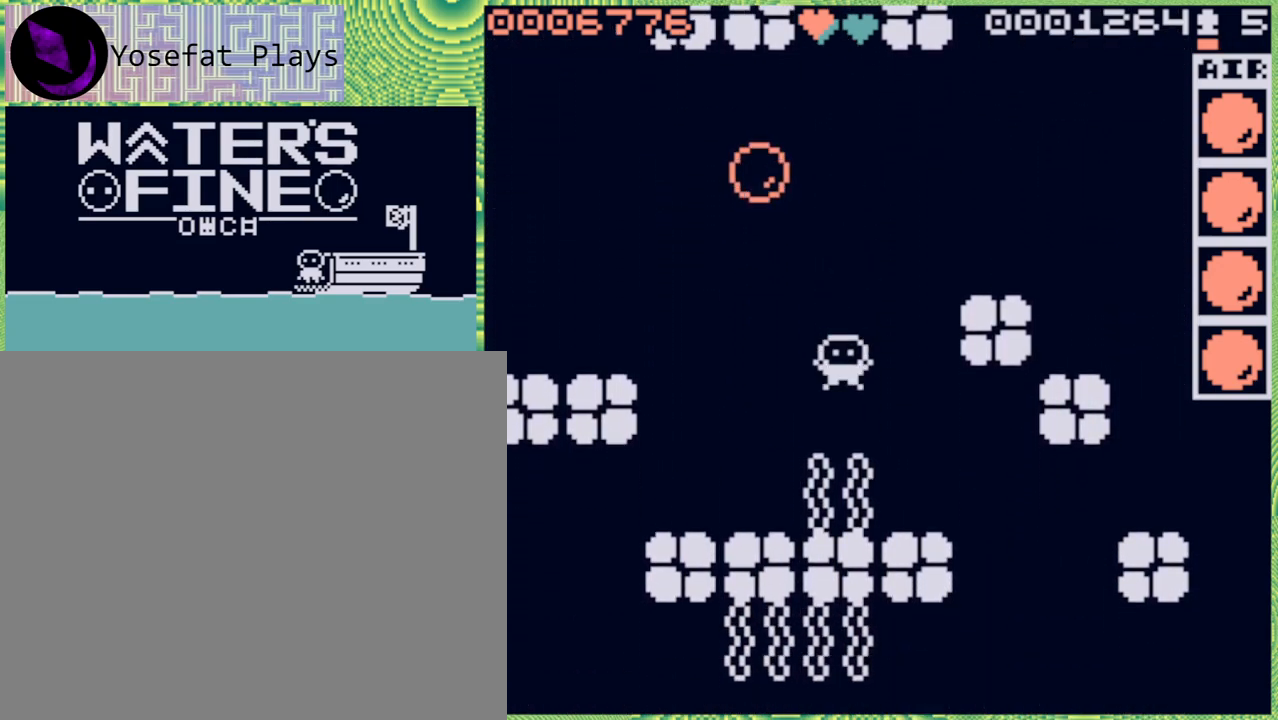
{"buttons": [], "left_stick": "down", "right_stick": "center", "events": [[117, "left_stick", "up"], [300, "left_stick", "center"], [467, "left_stick", "down"]]}
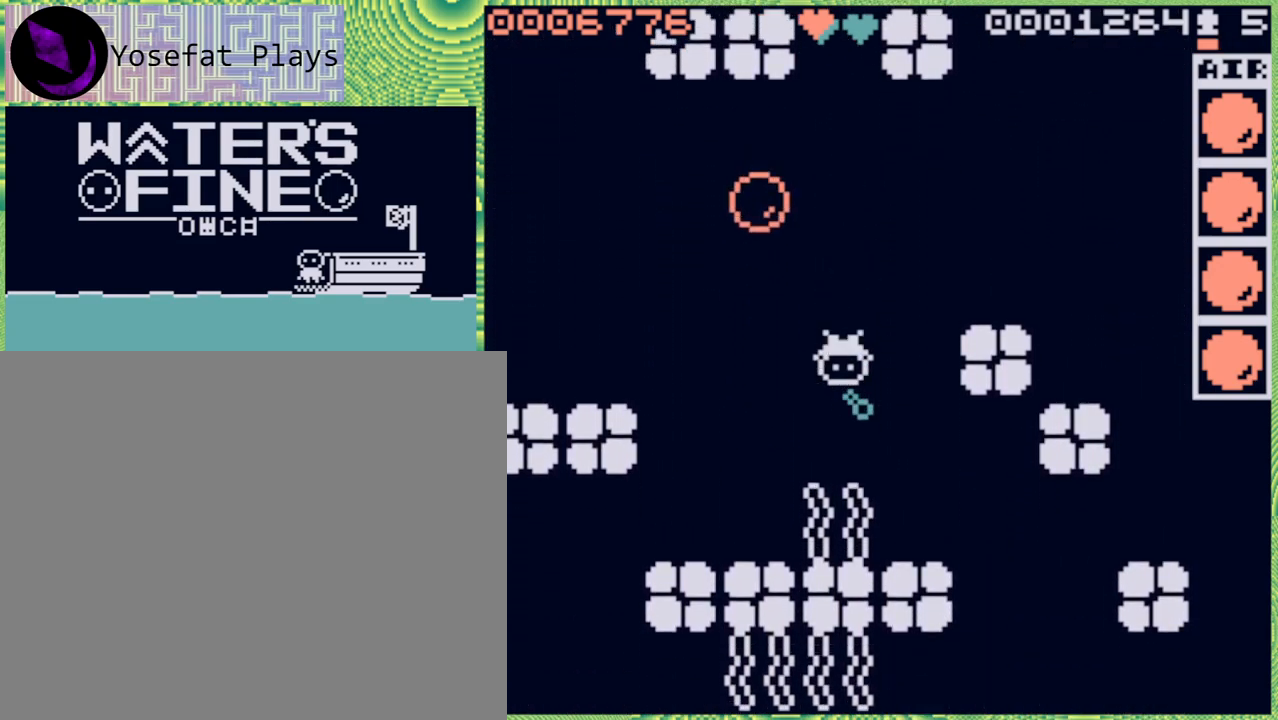
{"buttons": [], "left_stick": "center", "right_stick": "center", "events": [[83, "left_stick", "center"], [150, "X", "down"], [233, "X", "up"]]}
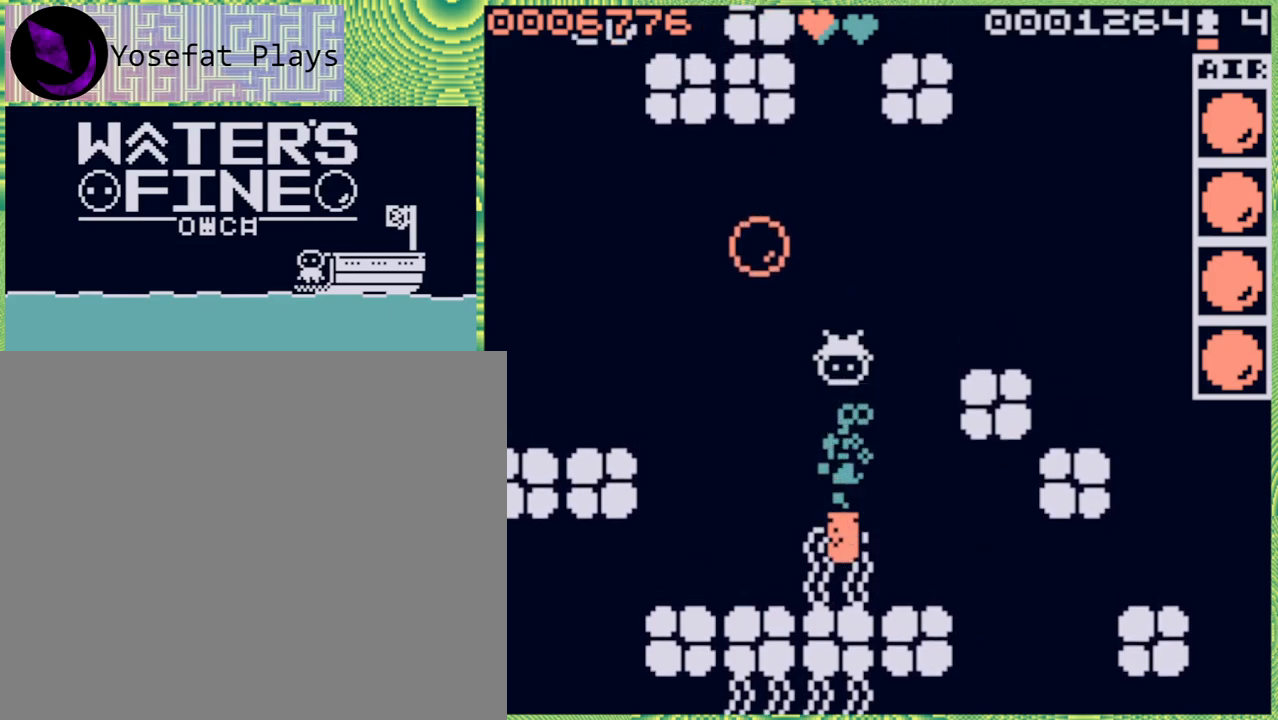
{"buttons": [], "left_stick": "down", "right_stick": "center", "events": [[350, "left_stick", "down"]]}
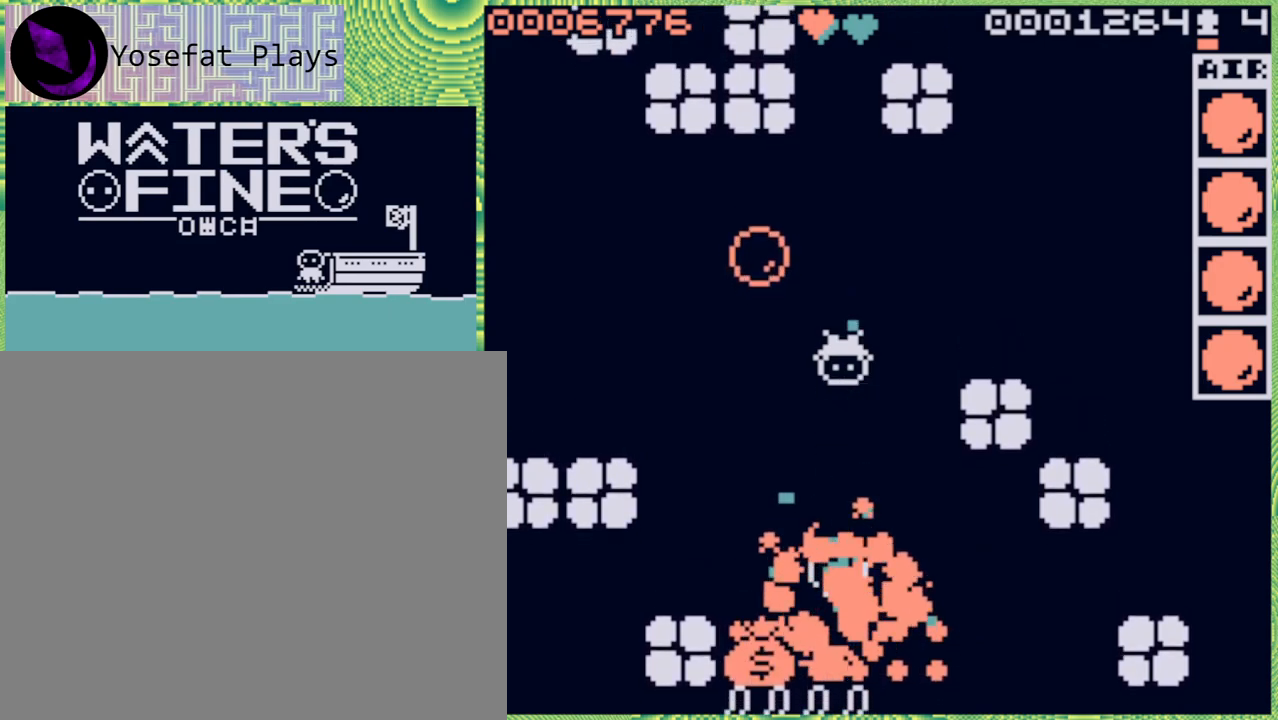
{"buttons": [], "left_stick": "down", "right_stick": "center", "events": [[383, "B", "down"], [450, "B", "up"]]}
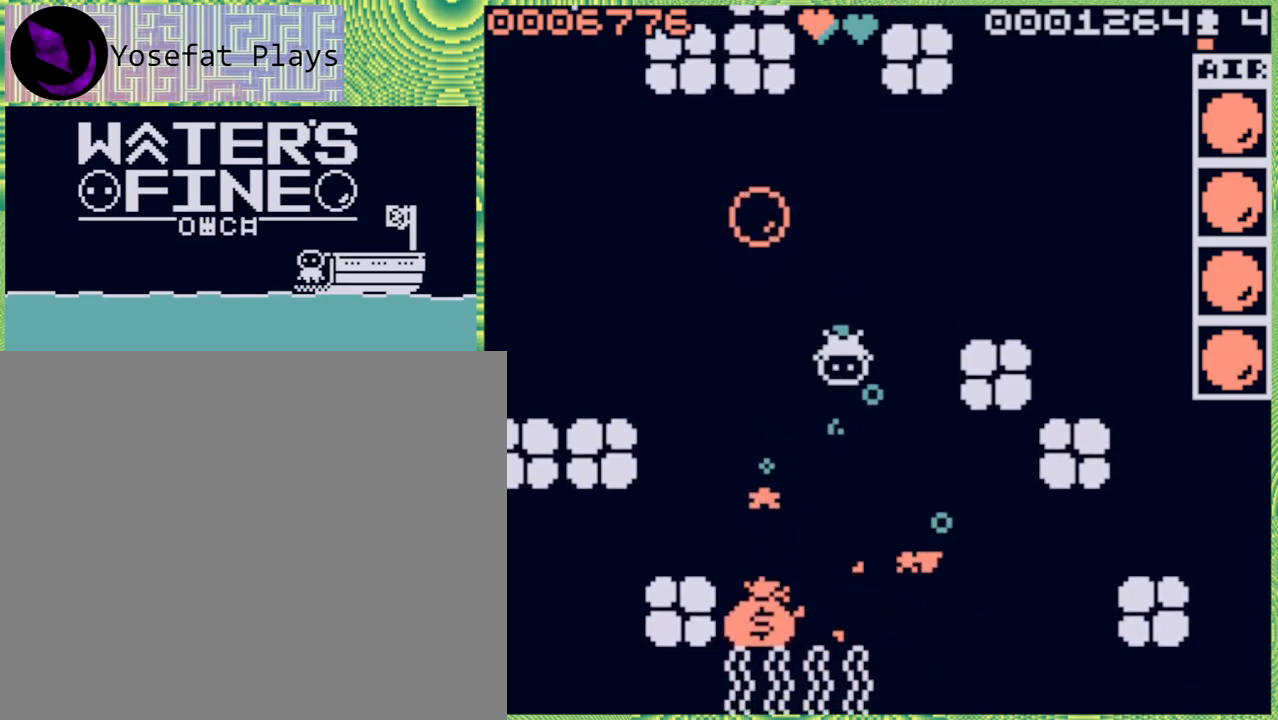
{"buttons": [], "left_stick": "down", "right_stick": "center", "events": [[133, "left_stick", "center"], [383, "left_stick", "down"]]}
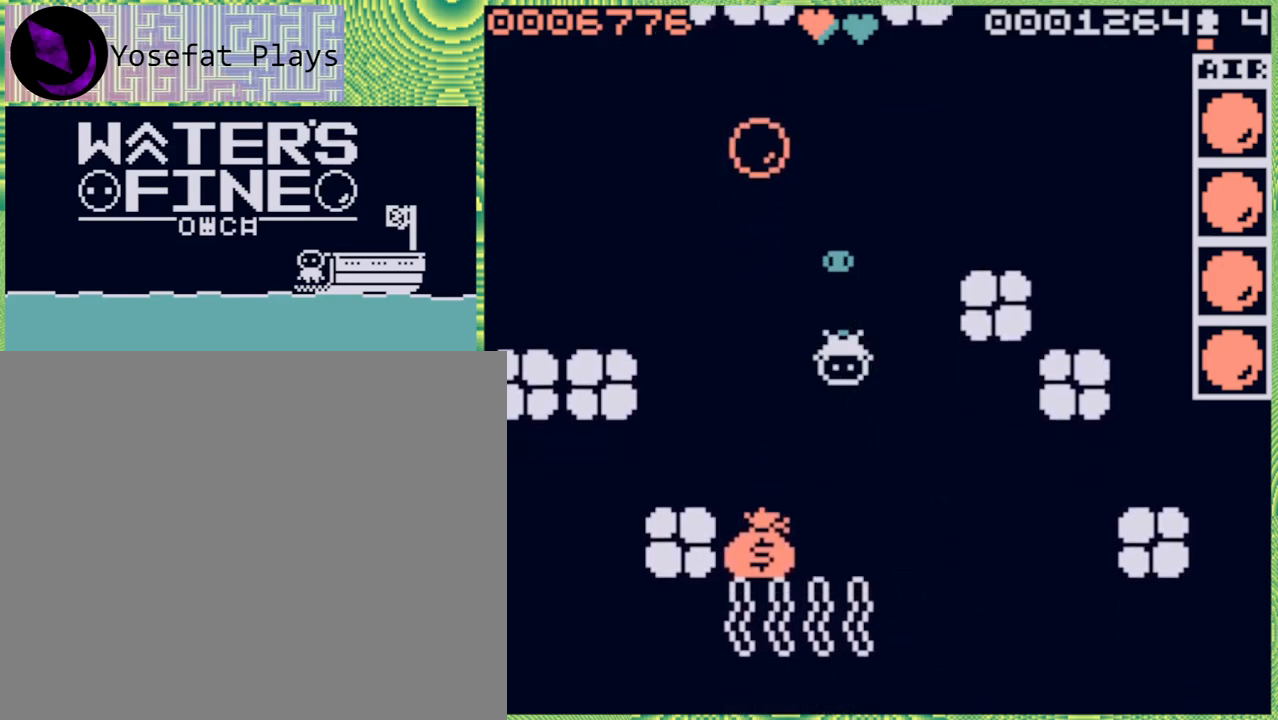
{"buttons": [], "left_stick": "center", "right_stick": "center", "events": [[183, "B", "down"], [267, "B", "up"], [400, "left_stick", "center"]]}
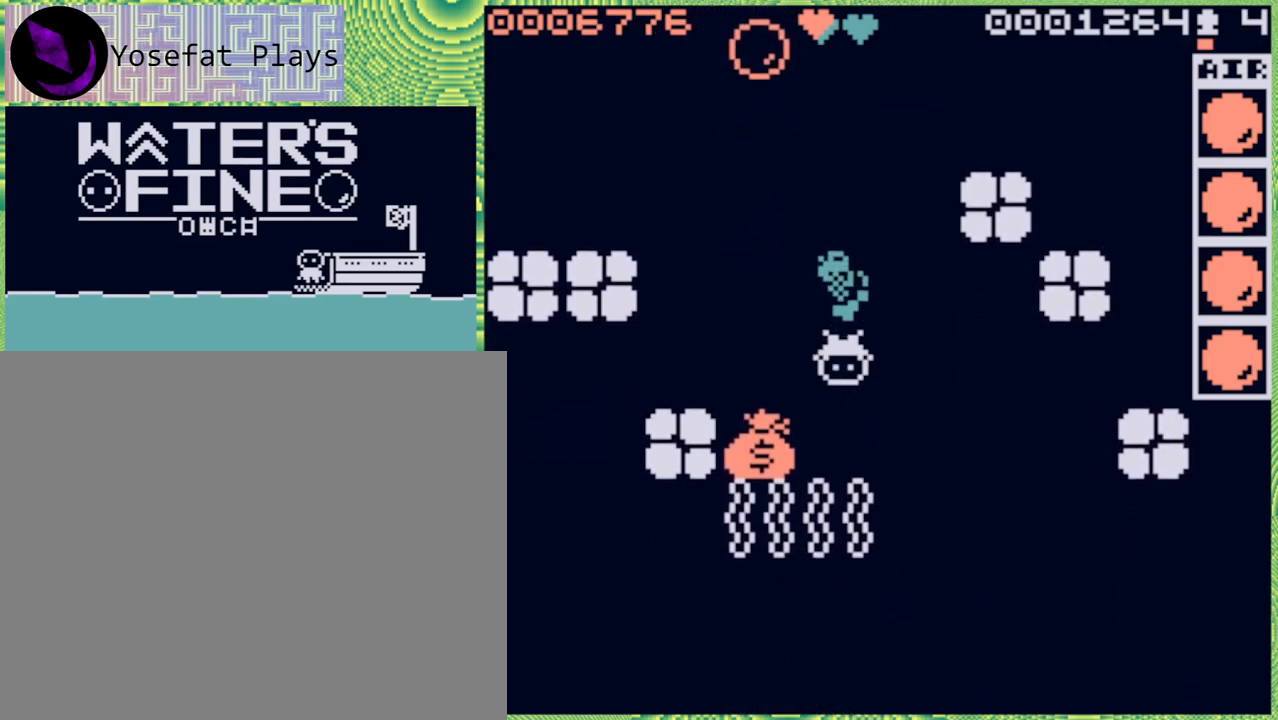
{"buttons": [], "left_stick": "left", "right_stick": "center", "events": [[233, "left_stick", "left"]]}
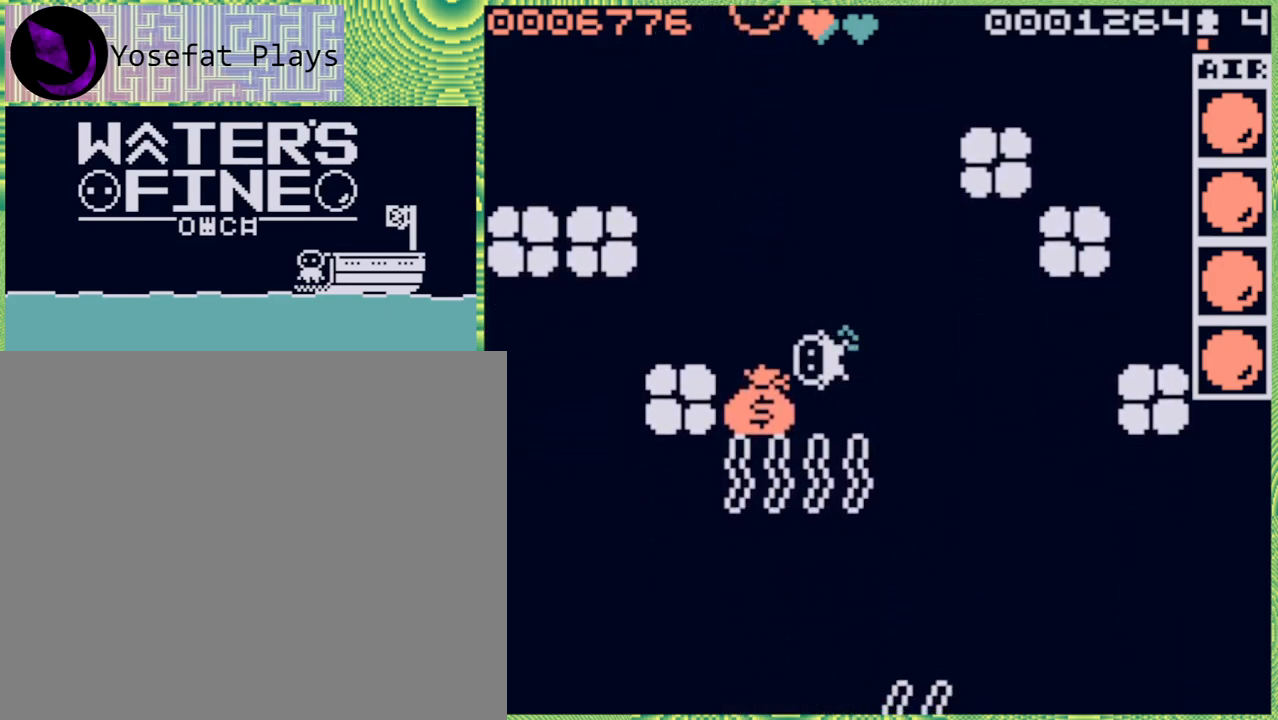
{"buttons": [], "left_stick": "center", "right_stick": "center", "events": [[33, "left_stick", "center"], [200, "left_stick", "down-left"], [417, "left_stick", "center"]]}
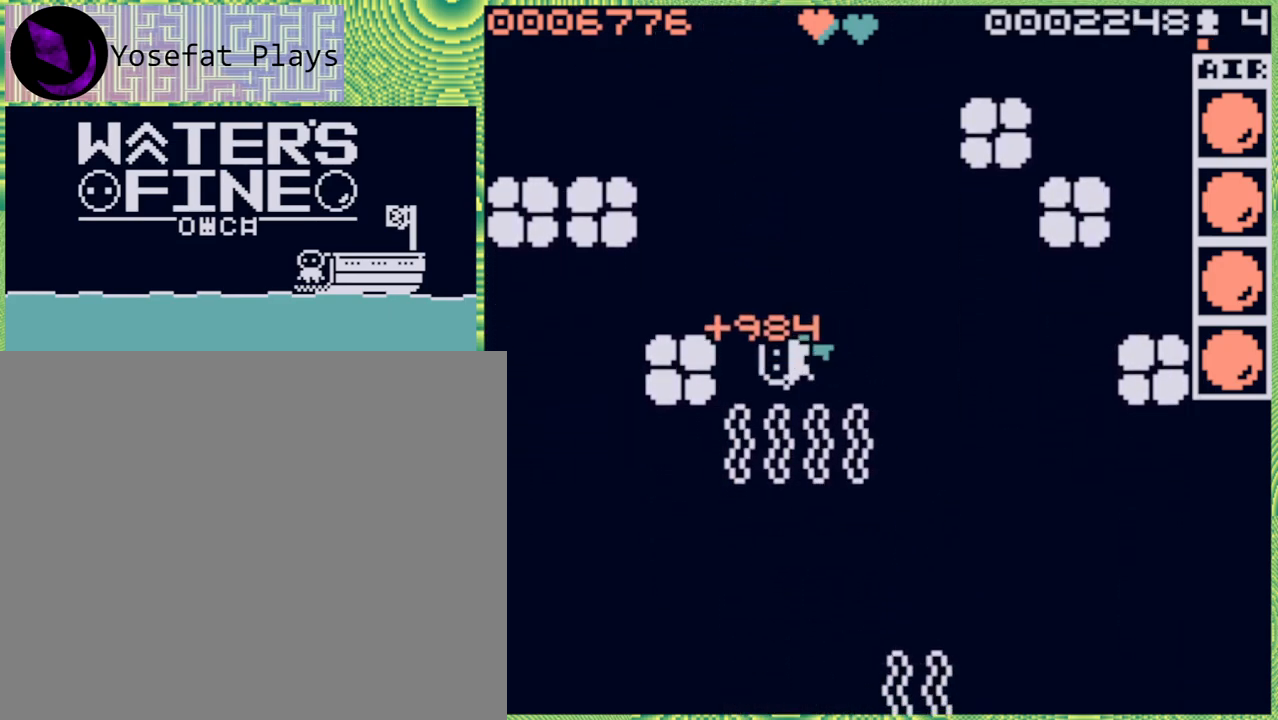
{"buttons": [], "left_stick": "right", "right_stick": "center", "events": [[133, "left_stick", "right"], [217, "B", "down"], [350, "B", "up"]]}
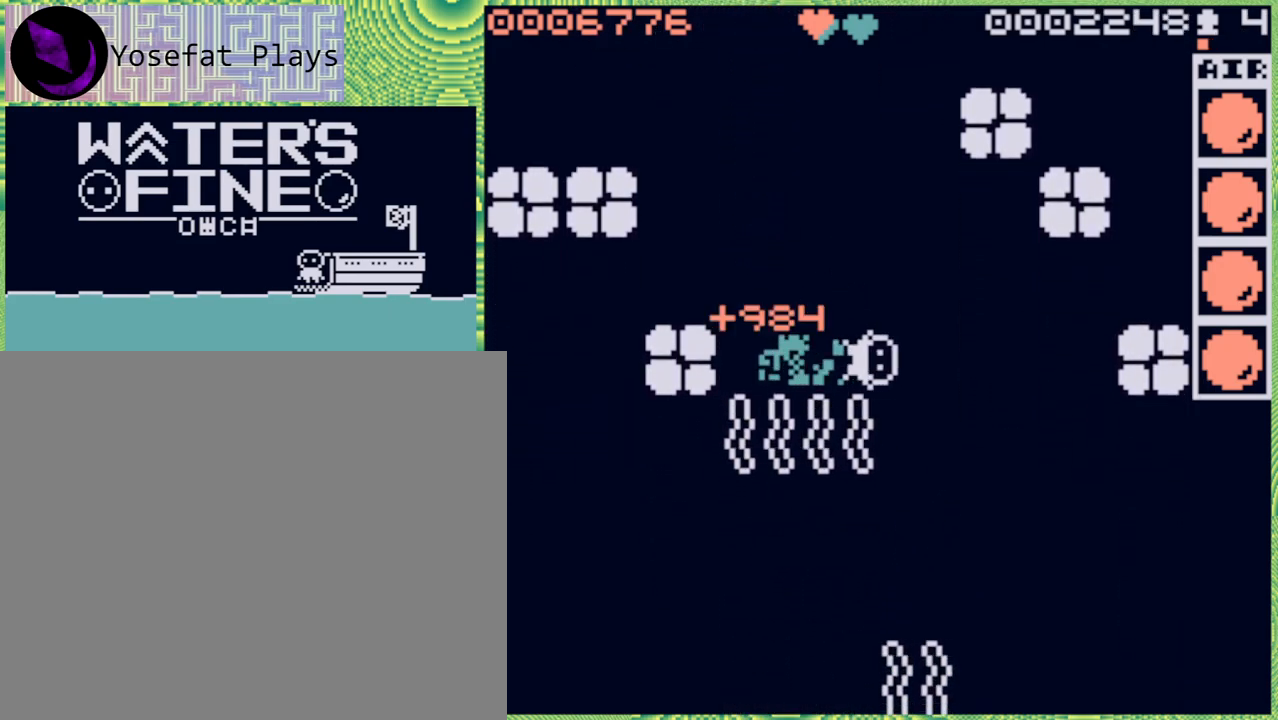
{"buttons": ["B"], "left_stick": "down", "right_stick": "center", "events": [[67, "B", "down"], [150, "B", "up"], [283, "left_stick", "down"], [450, "B", "down"]]}
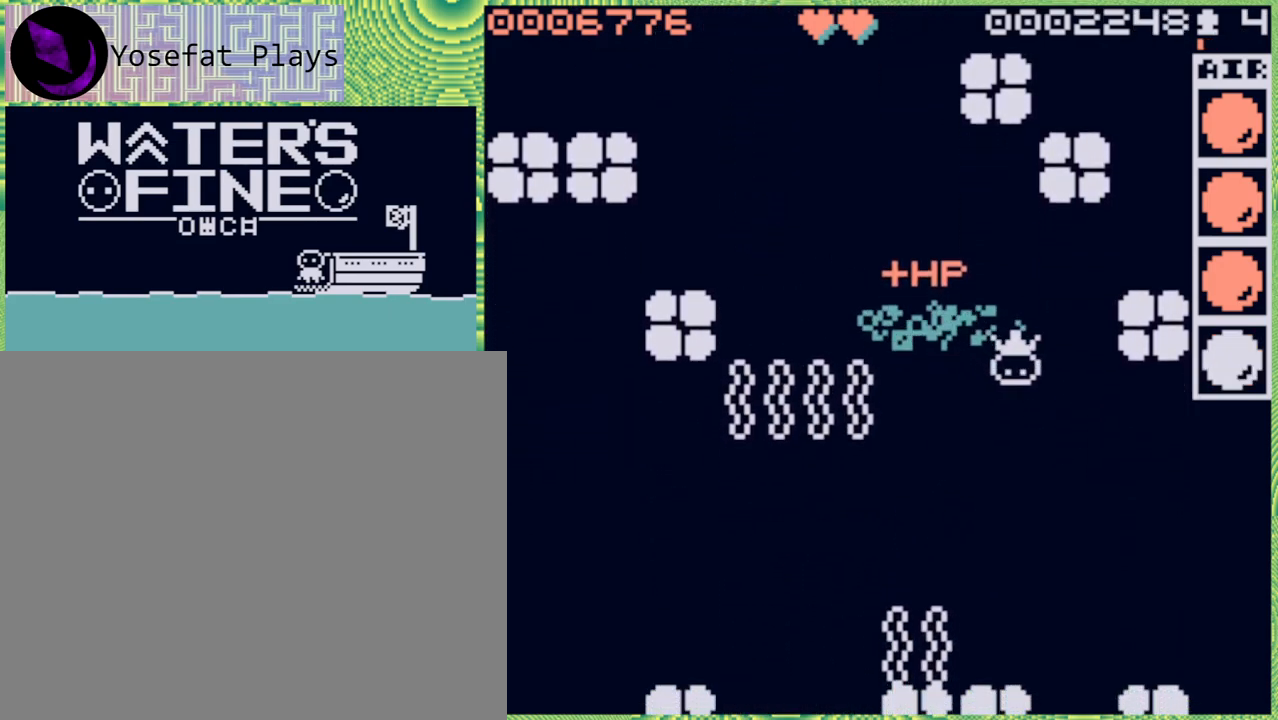
{"buttons": [], "left_stick": "down", "right_stick": "center", "events": [[83, "B", "up"]]}
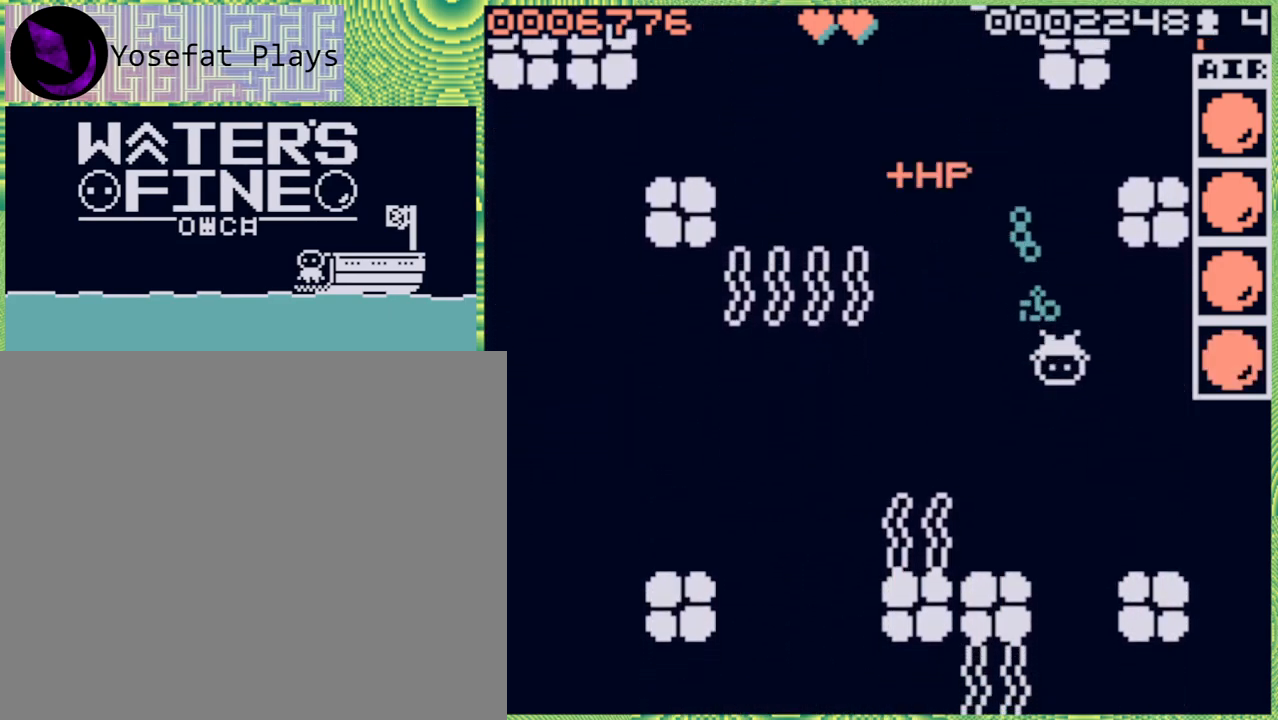
{"buttons": [], "left_stick": "down", "right_stick": "center", "events": [[350, "B", "down"], [483, "B", "up"]]}
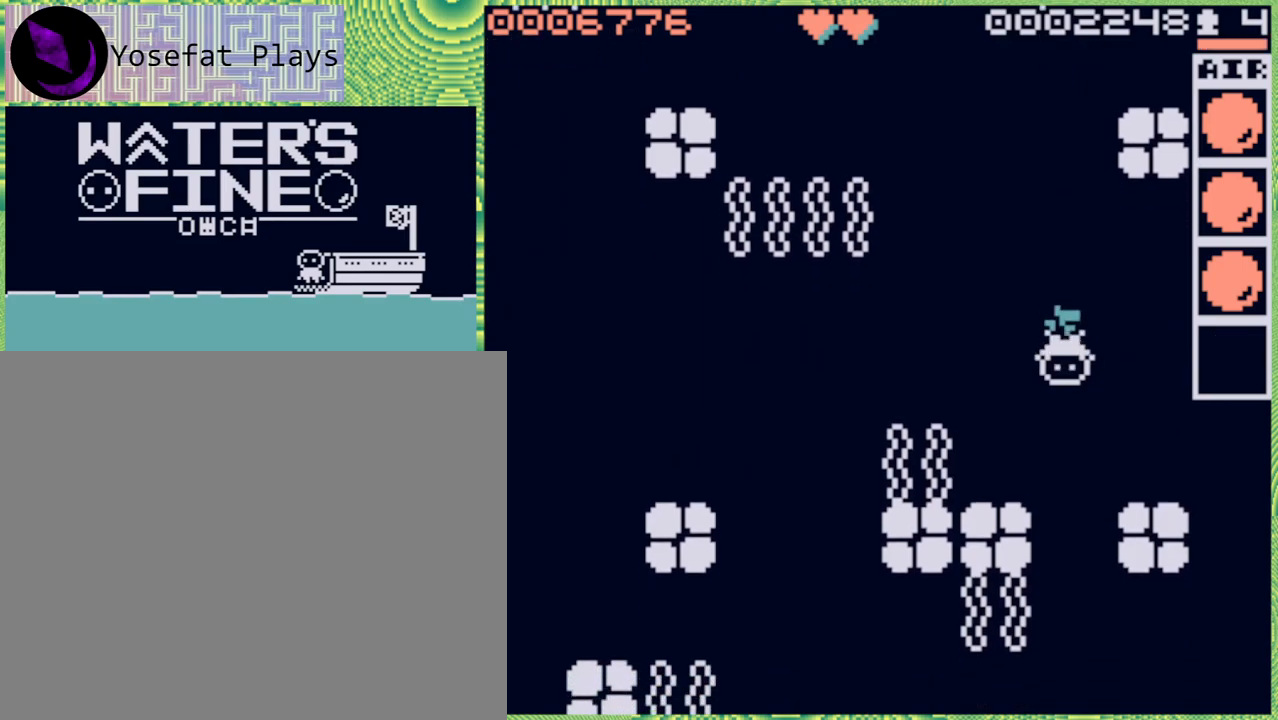
{"buttons": [], "left_stick": "down", "right_stick": "center", "events": [[83, "B", "down"], [183, "B", "up"]]}
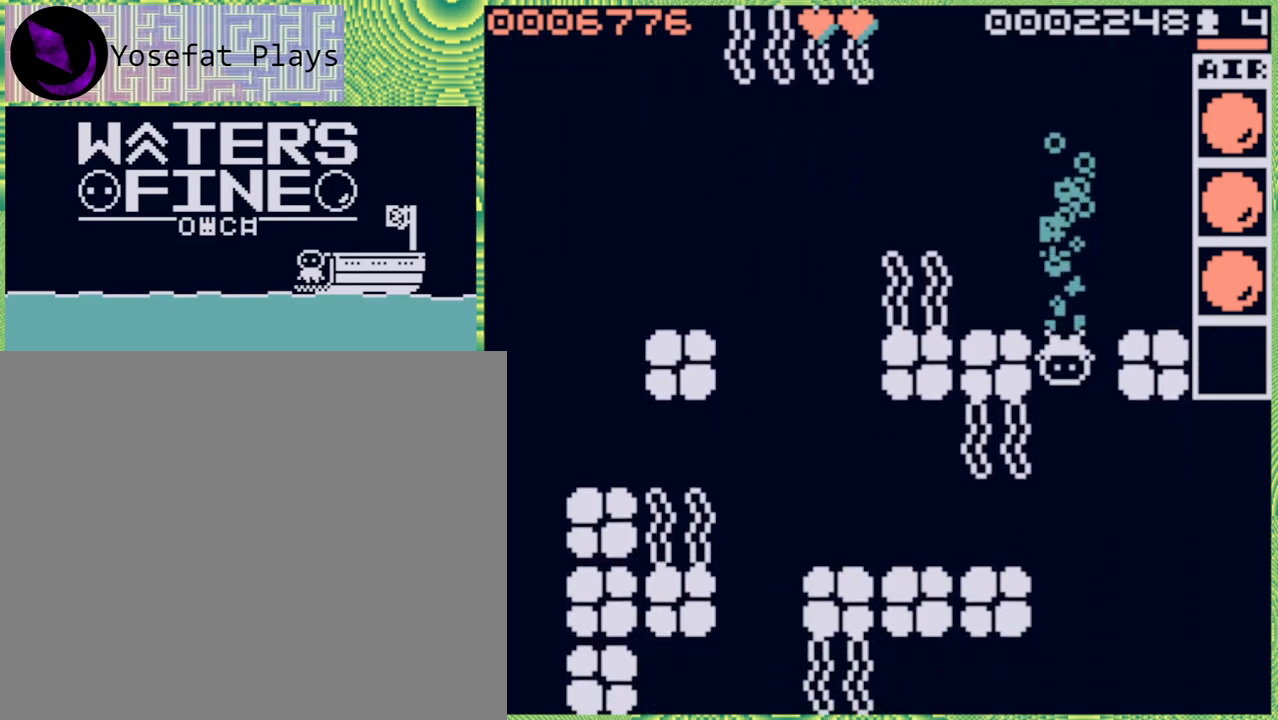
{"buttons": [], "left_stick": "down", "right_stick": "center", "events": [[17, "B", "down"], [117, "B", "up"], [200, "B", "down"], [317, "B", "up"]]}
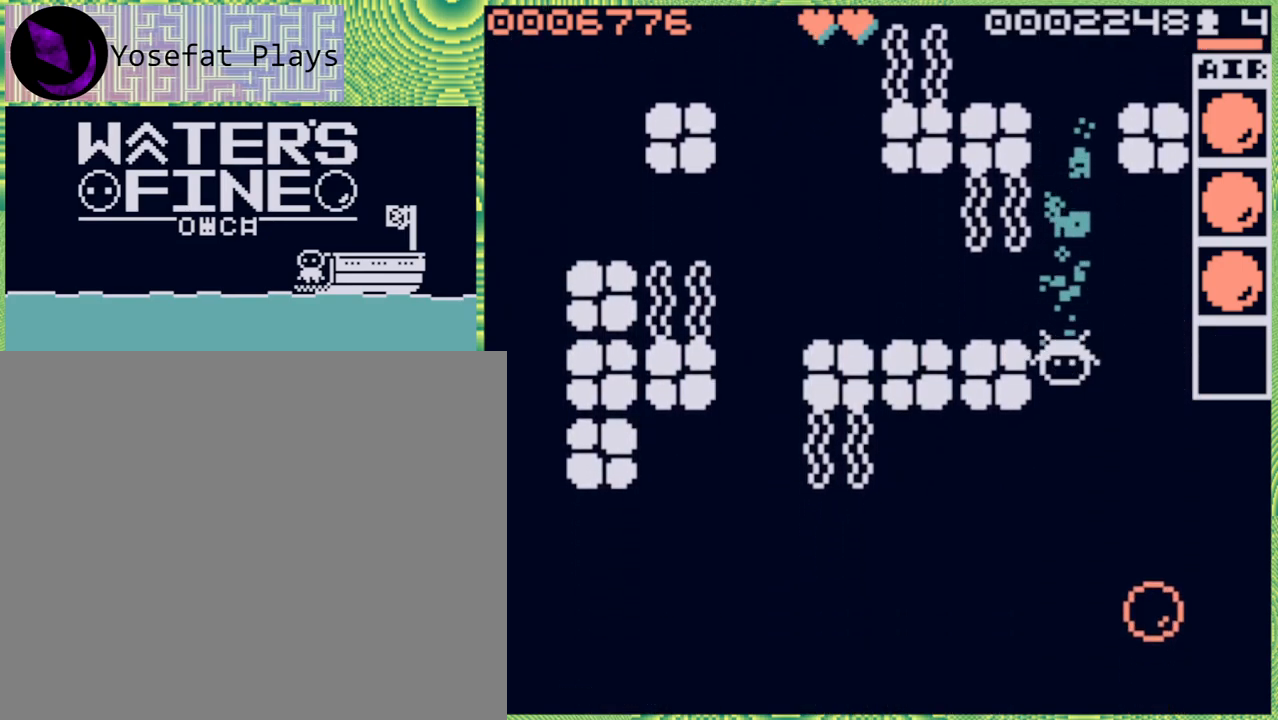
{"buttons": [], "left_stick": "down", "right_stick": "center", "events": [[367, "B", "down"], [483, "B", "up"]]}
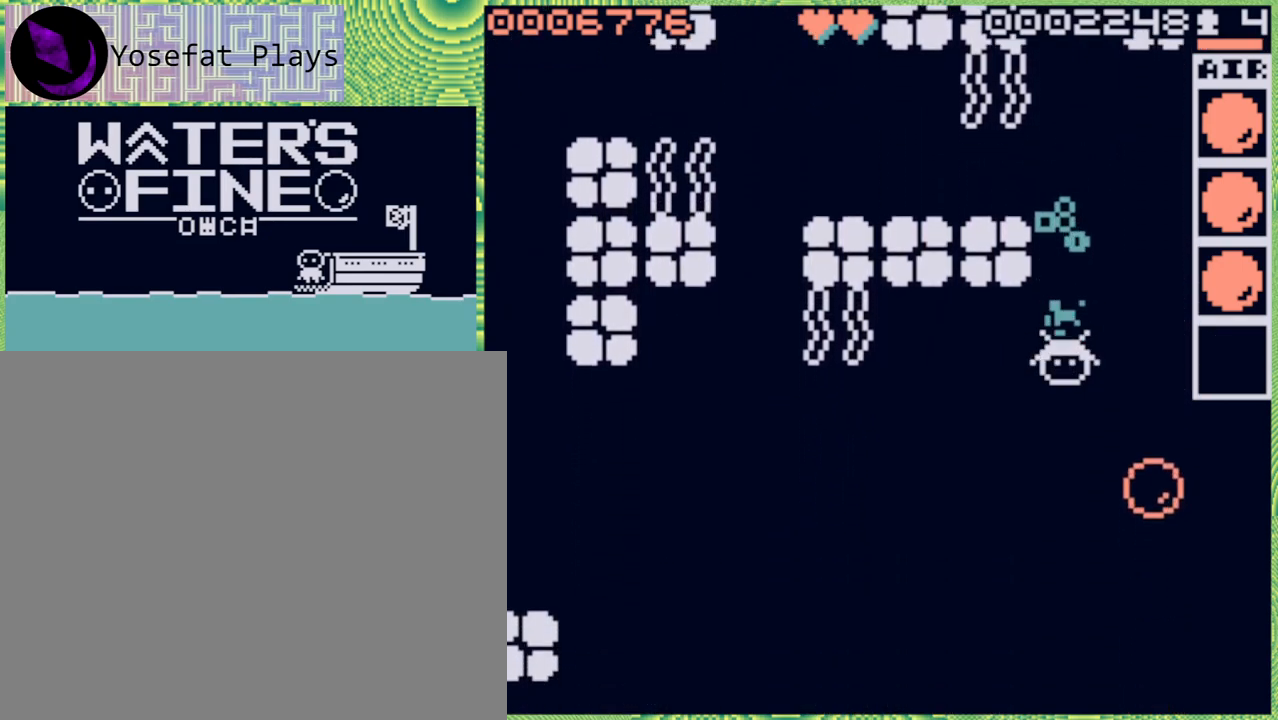
{"buttons": [], "left_stick": "center", "right_stick": "center", "events": [[200, "left_stick", "center"]]}
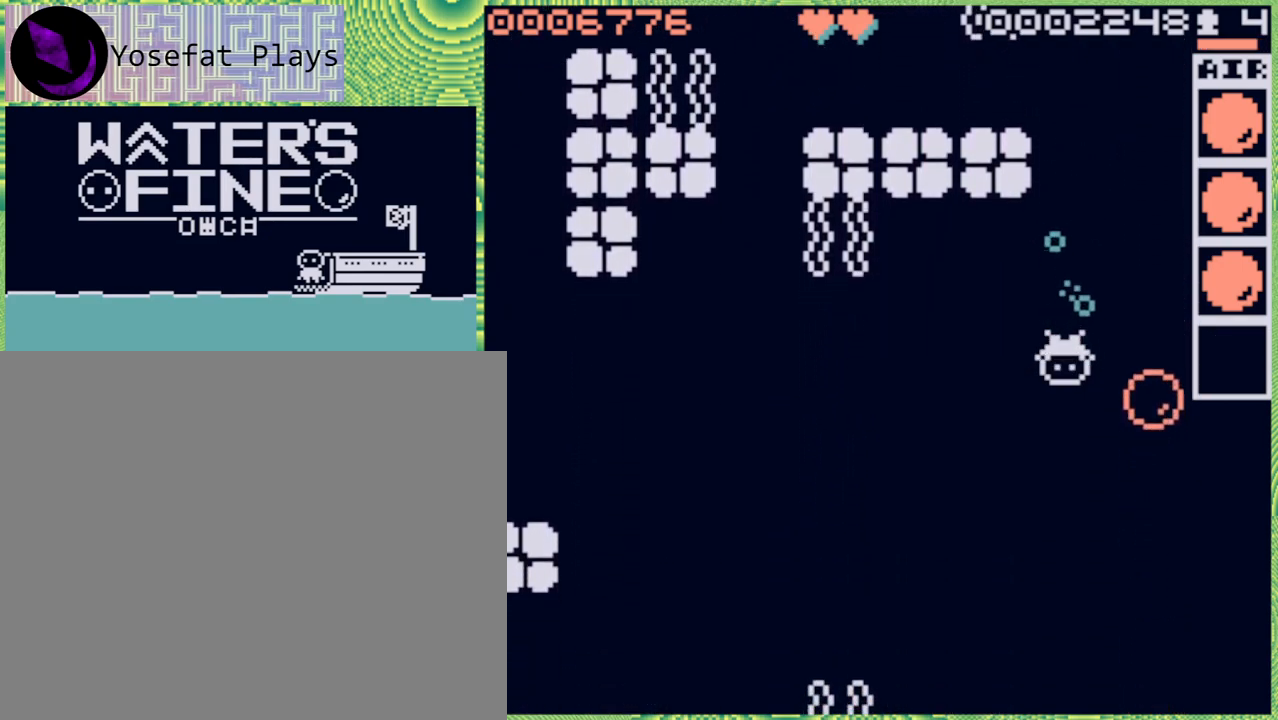
{"buttons": [], "left_stick": "down", "right_stick": "center", "events": [[117, "left_stick", "down"], [300, "B", "down"], [417, "B", "up"]]}
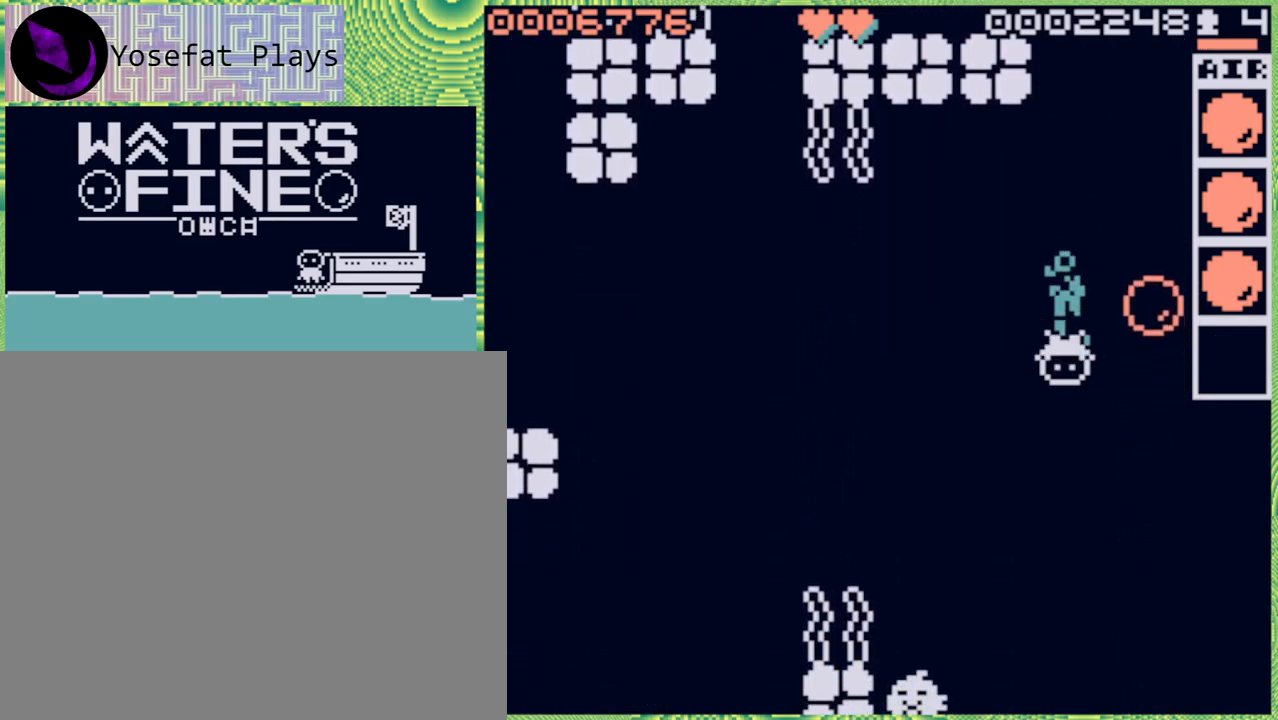
{"buttons": [], "left_stick": "down", "right_stick": "center", "events": [[300, "B", "down"], [433, "B", "up"]]}
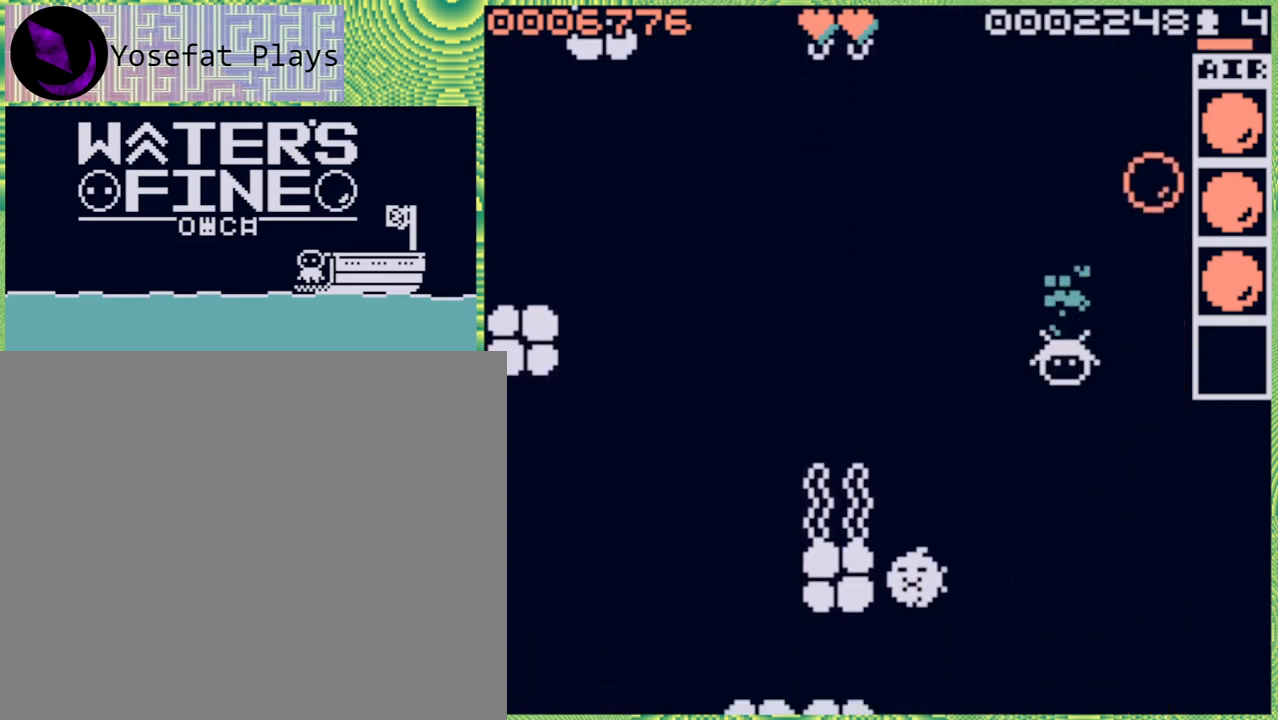
{"buttons": [], "left_stick": "down", "right_stick": "center", "events": []}
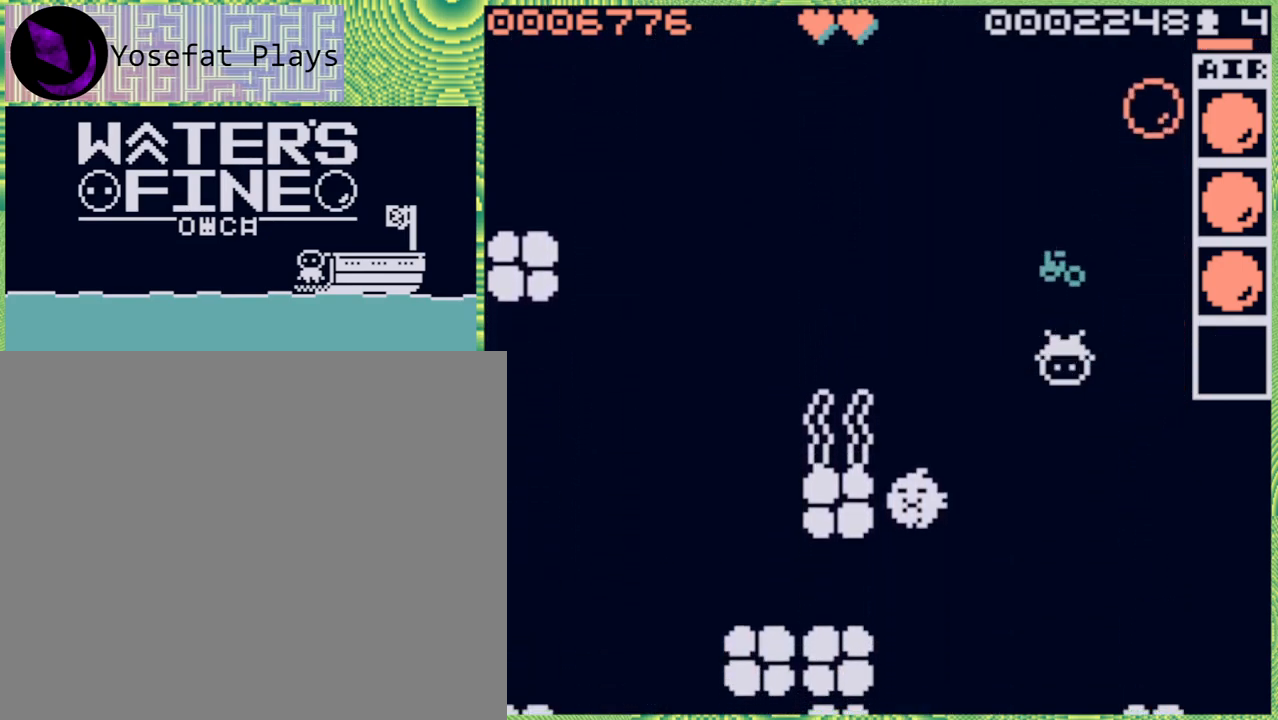
{"buttons": ["B"], "left_stick": "down", "right_stick": "center", "events": [[200, "B", "down"], [317, "B", "up"], [400, "B", "down"]]}